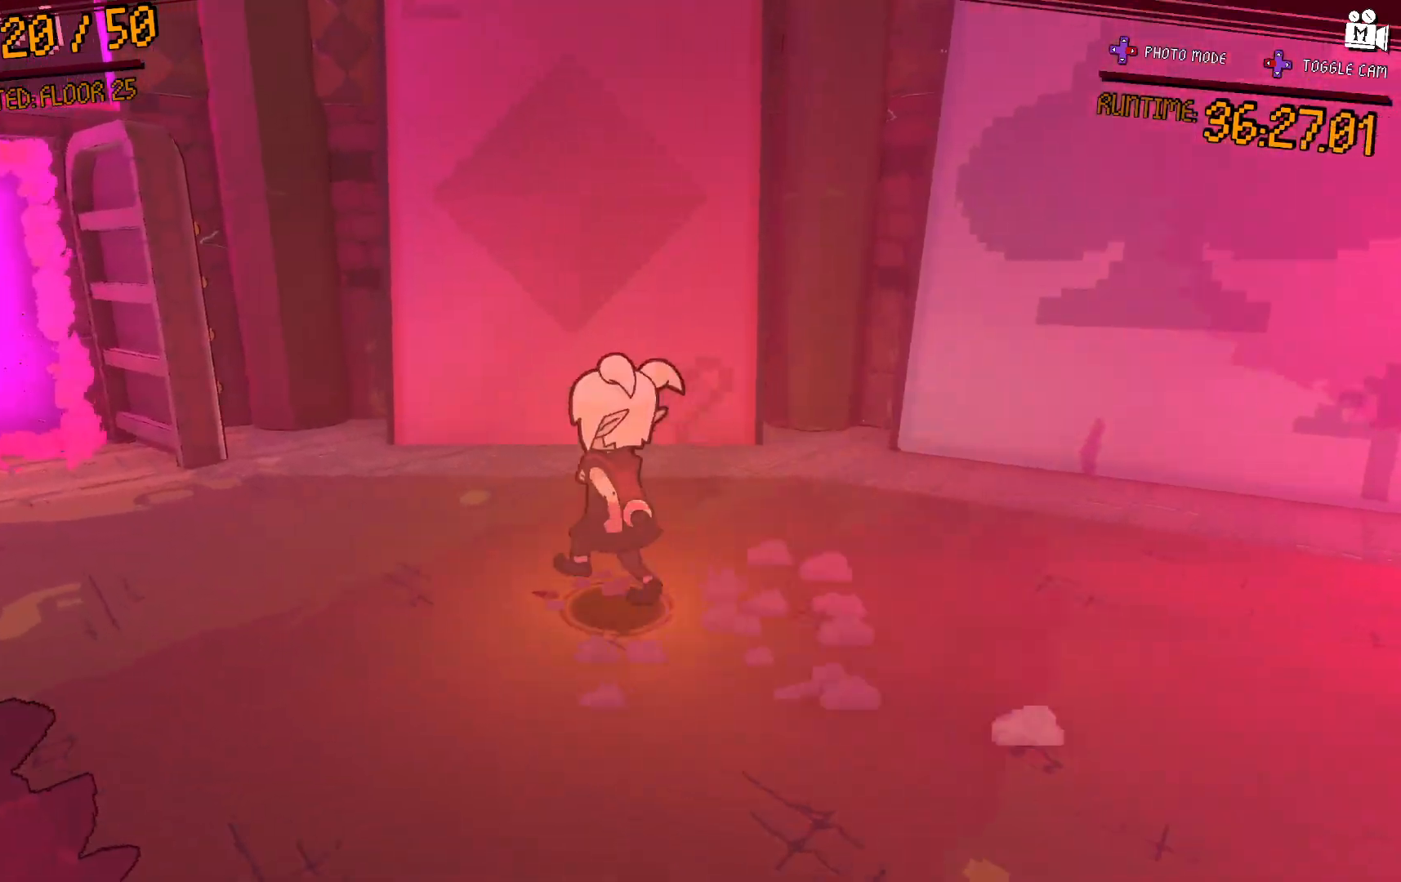
Gameplay with a controller (Xbox layout); each line is a JSON object with the inputs held at the frame after it. "events" lists button and stick changes between this image and that frame as [ms after this image, input, new state], when the widget could be followed in between. Not read: L3 R3.
{"buttons": [], "left_stick": "up-right", "right_stick": "left", "events": [[67, "A", "down"], [233, "A", "up"], [333, "left_stick", "up-right"], [350, "right_stick", "left"]]}
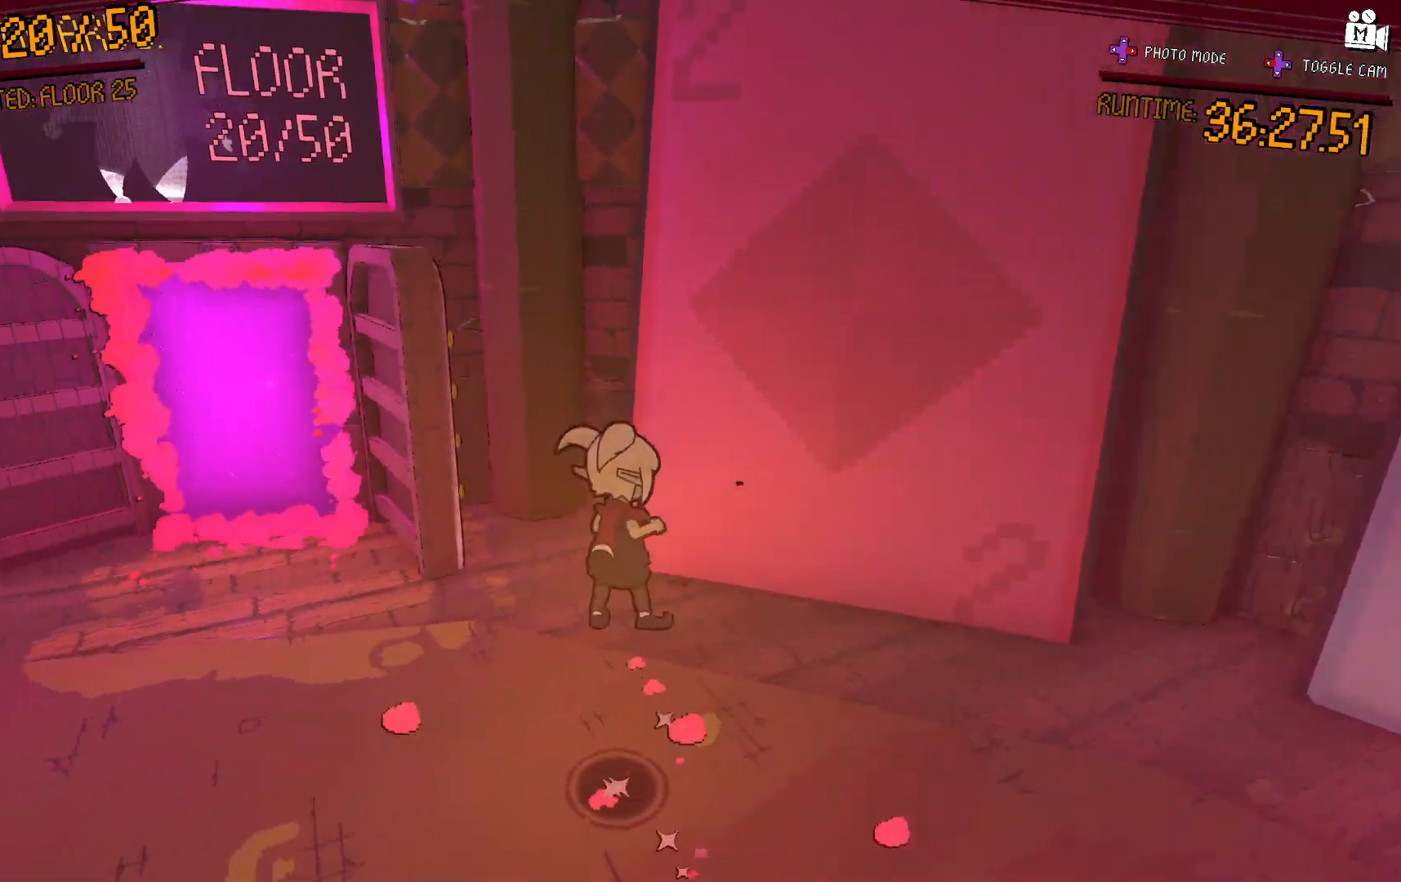
{"buttons": [], "left_stick": "left", "right_stick": "left", "events": [[33, "A", "down"], [50, "left_stick", "down-right"], [317, "left_stick", "down-left"], [350, "A", "up"], [500, "left_stick", "left"]]}
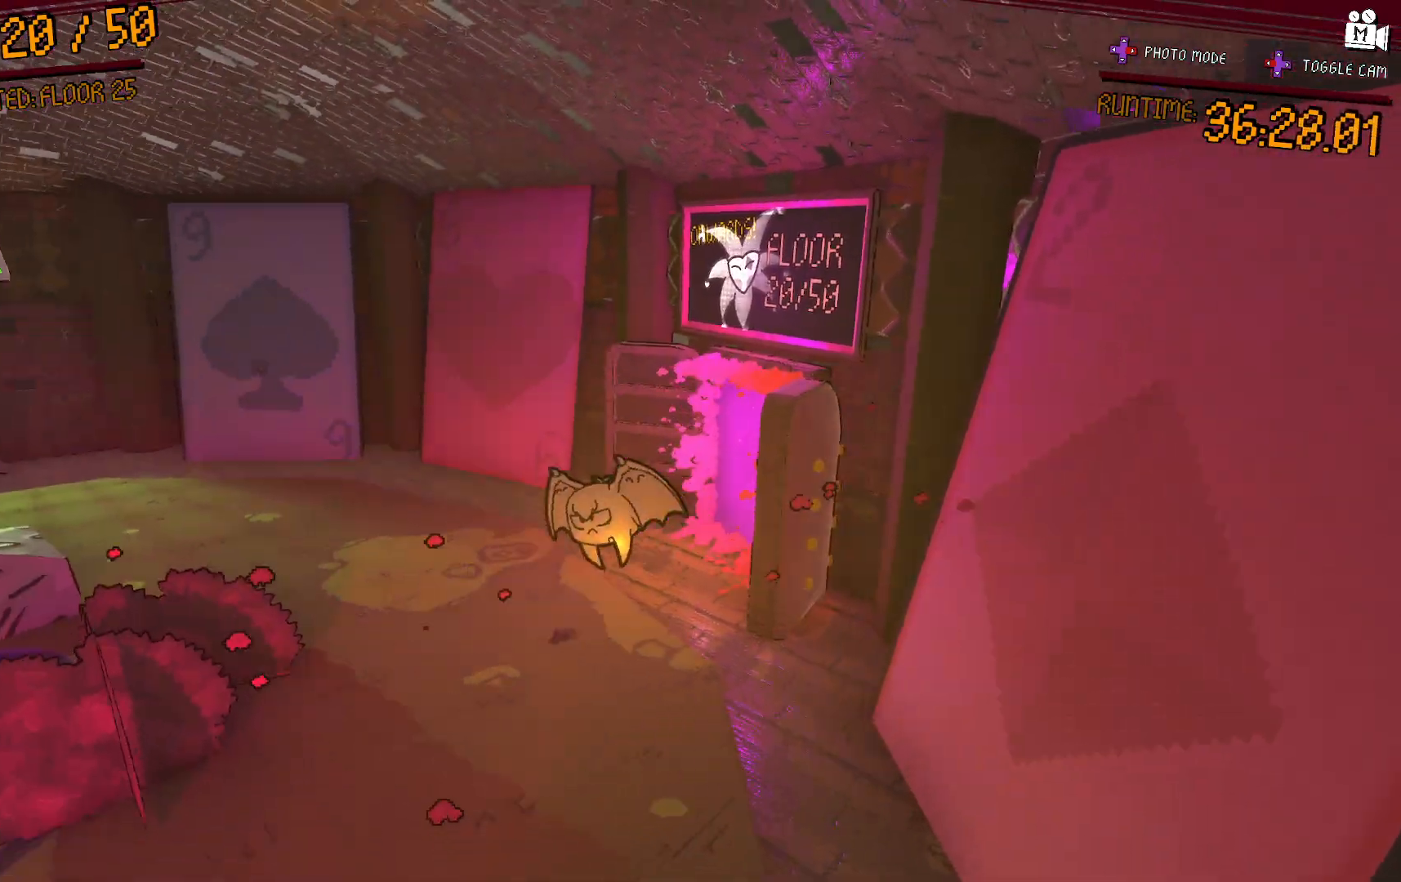
{"buttons": [], "left_stick": "down-right", "right_stick": "left"}
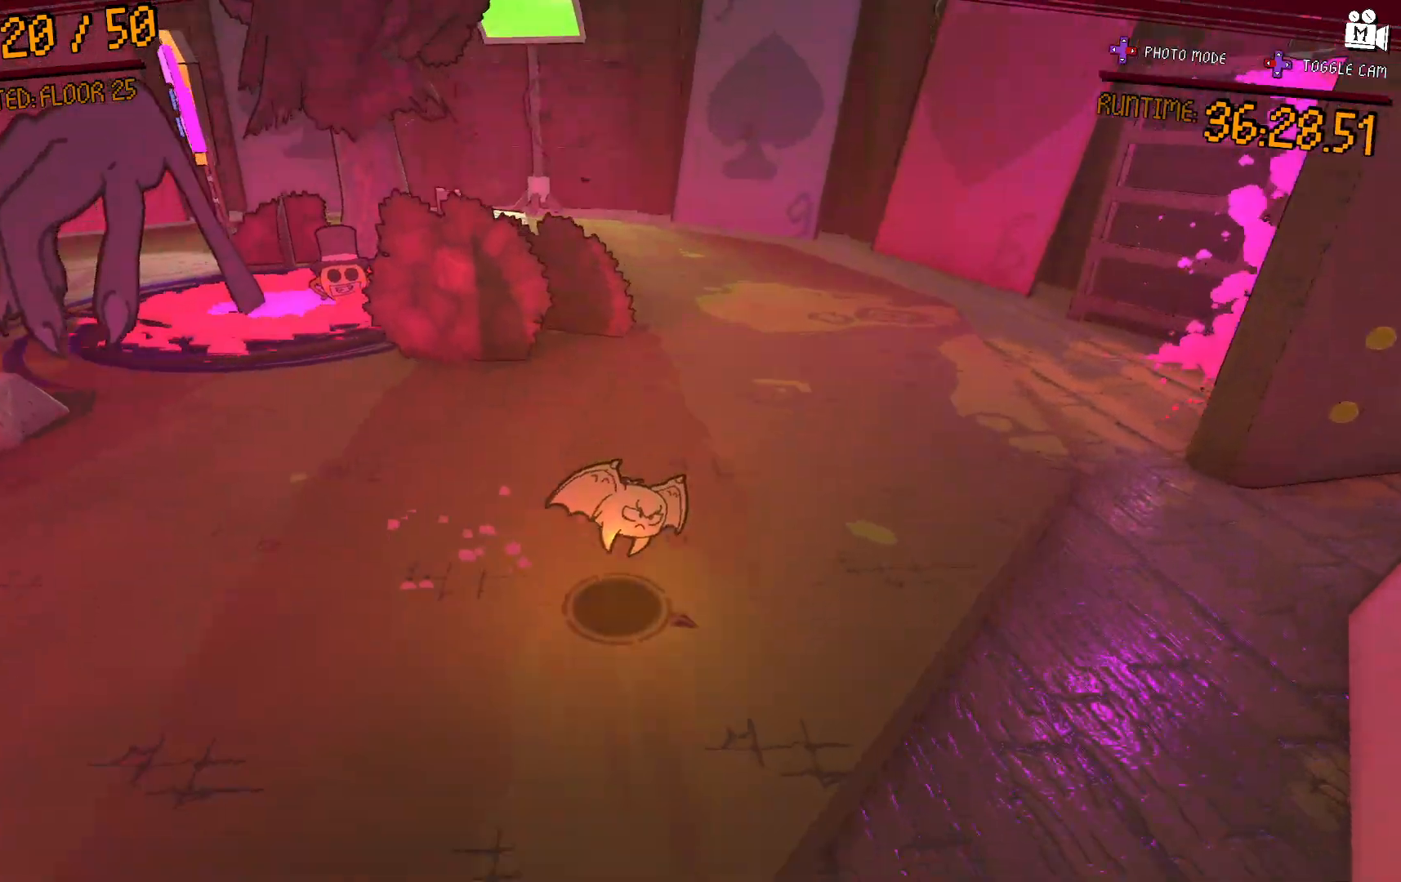
{"buttons": [], "left_stick": "up", "right_stick": "center", "events": [[33, "right_stick", "center"], [50, "left_stick", "down"], [300, "left_stick", "center"], [417, "left_stick", "up"]]}
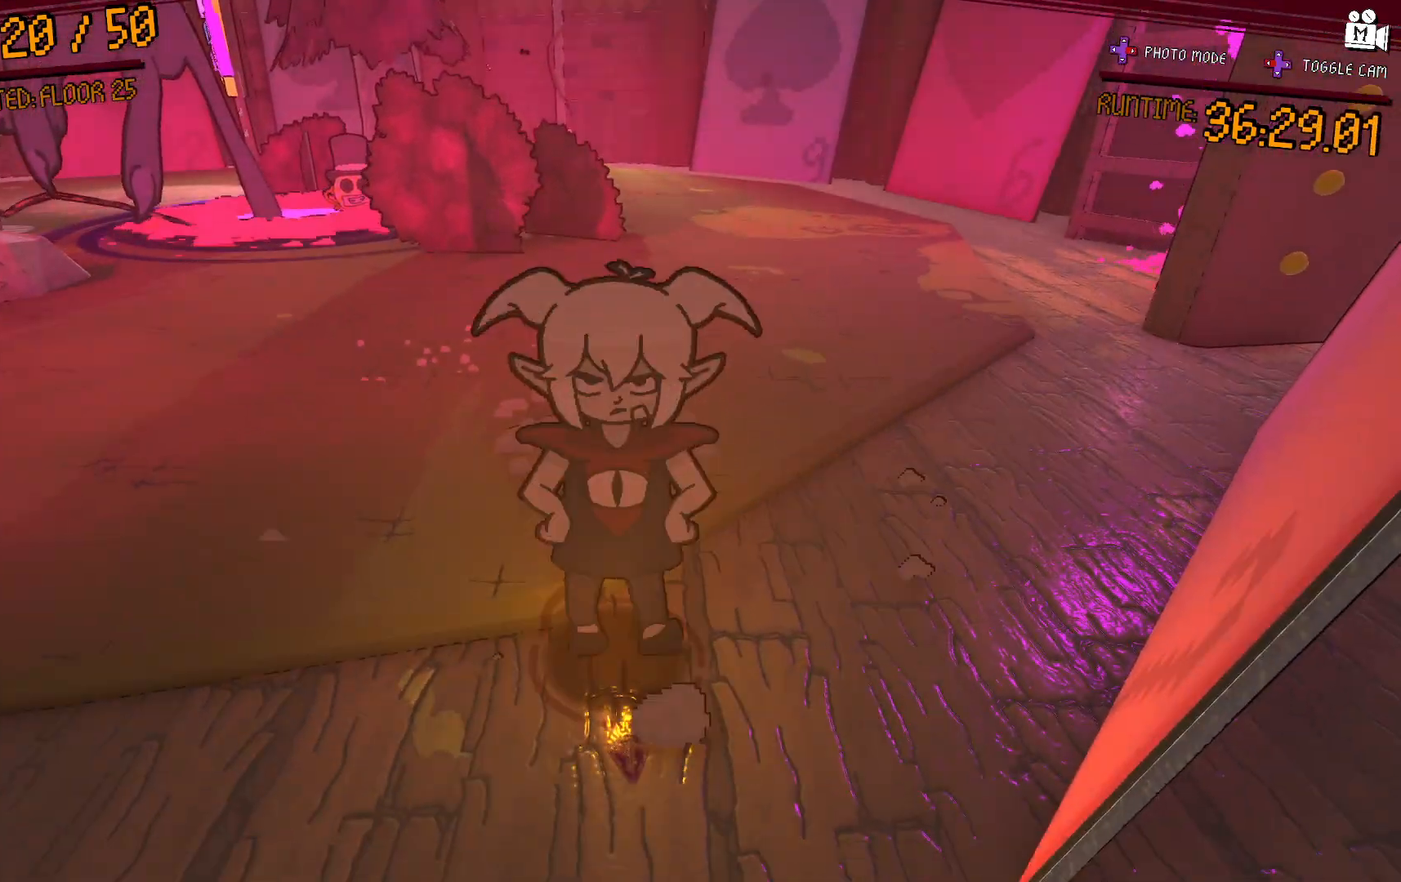
{"buttons": ["A"], "left_stick": "up", "right_stick": "center", "events": [[300, "A", "down"]]}
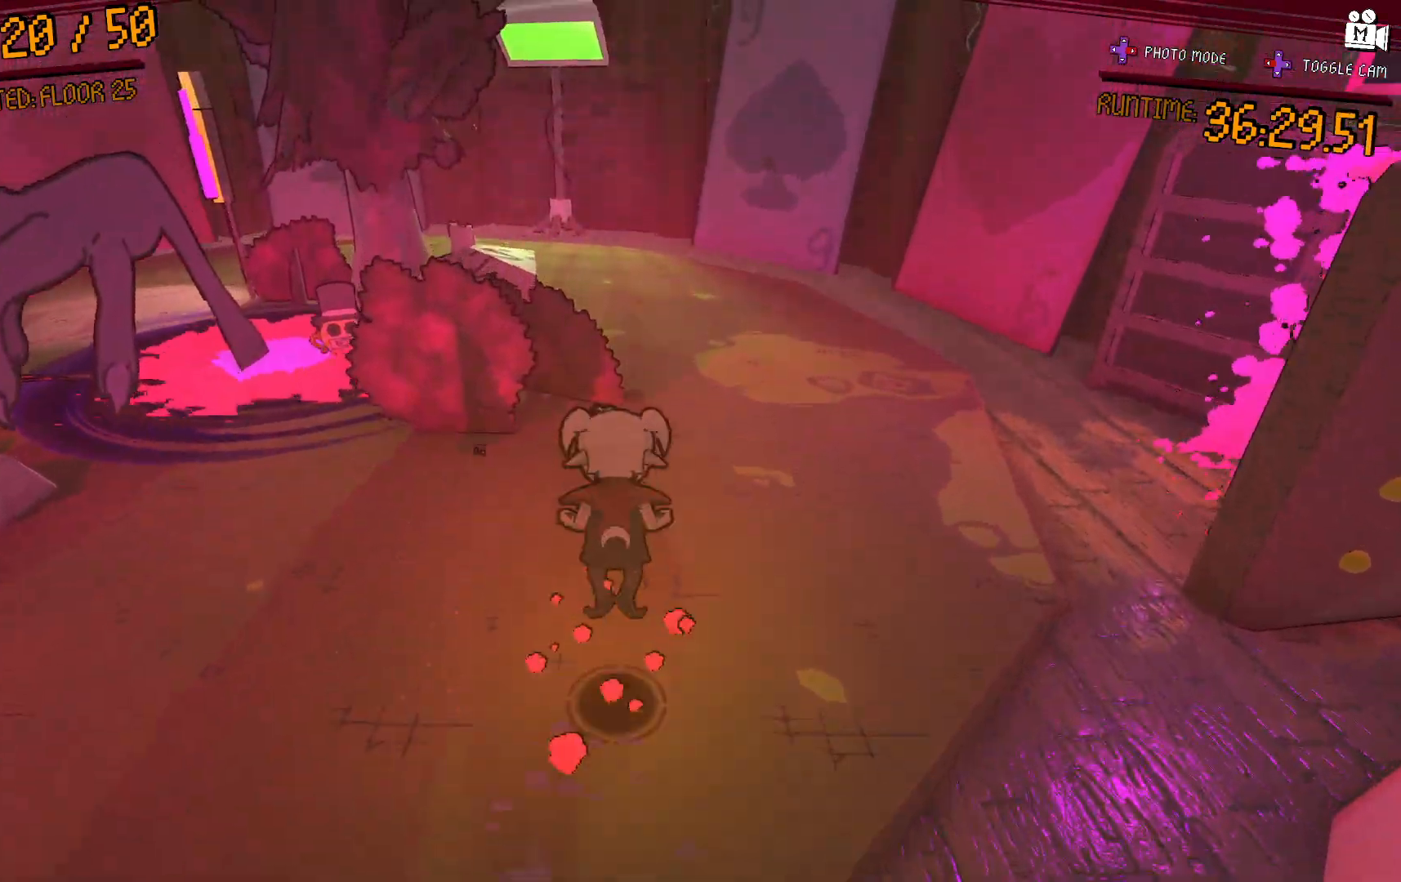
{"buttons": ["L2"], "left_stick": "up", "right_stick": "center", "events": [[217, "L2", "down"], [233, "A", "up"]]}
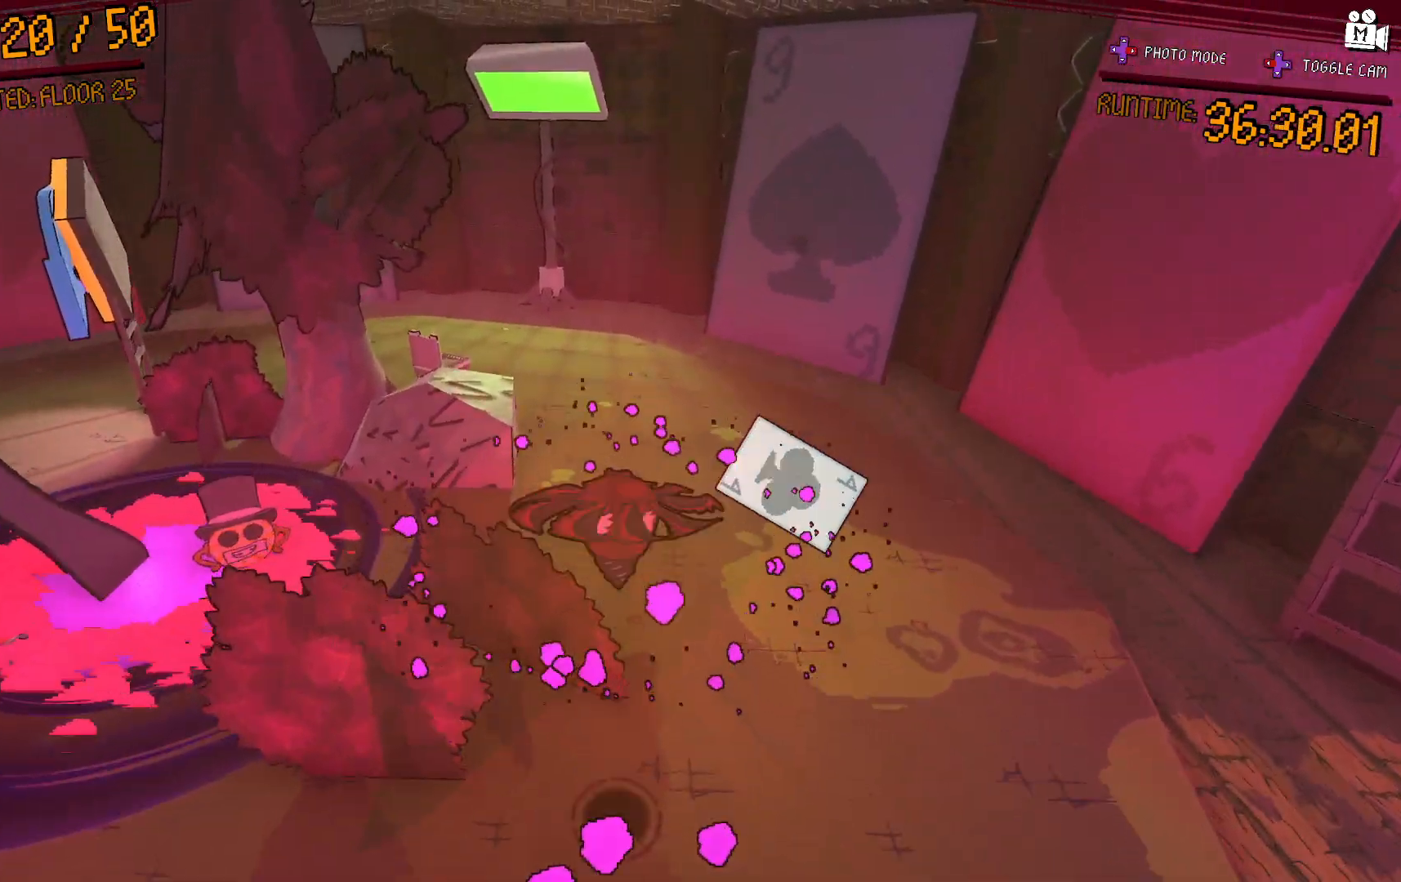
{"buttons": ["A", "L2"], "left_stick": "up", "right_stick": "center", "events": [[267, "A", "down"]]}
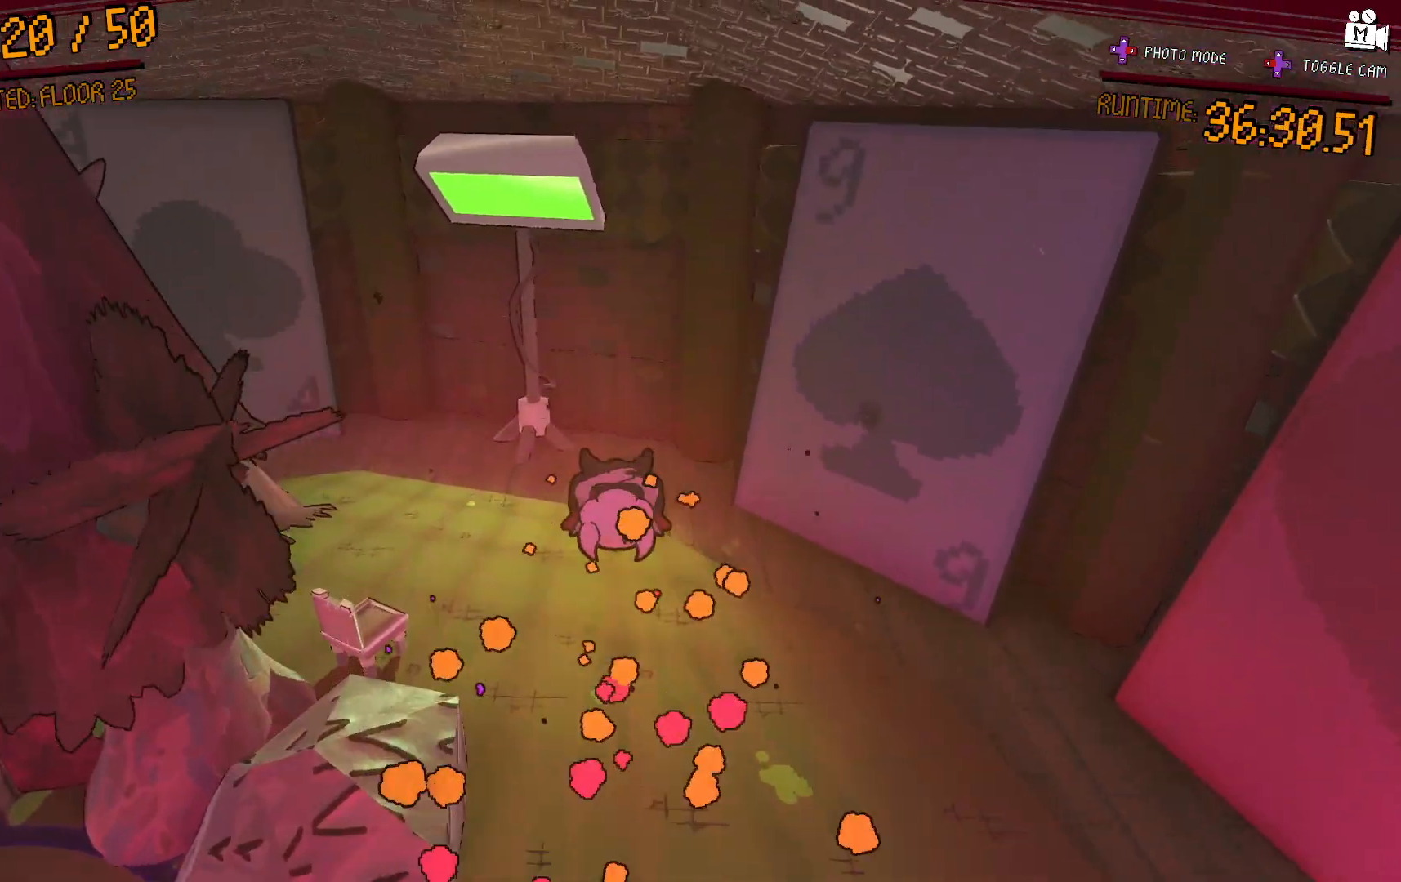
{"buttons": ["A", "L2"], "left_stick": "up", "right_stick": "center", "events": []}
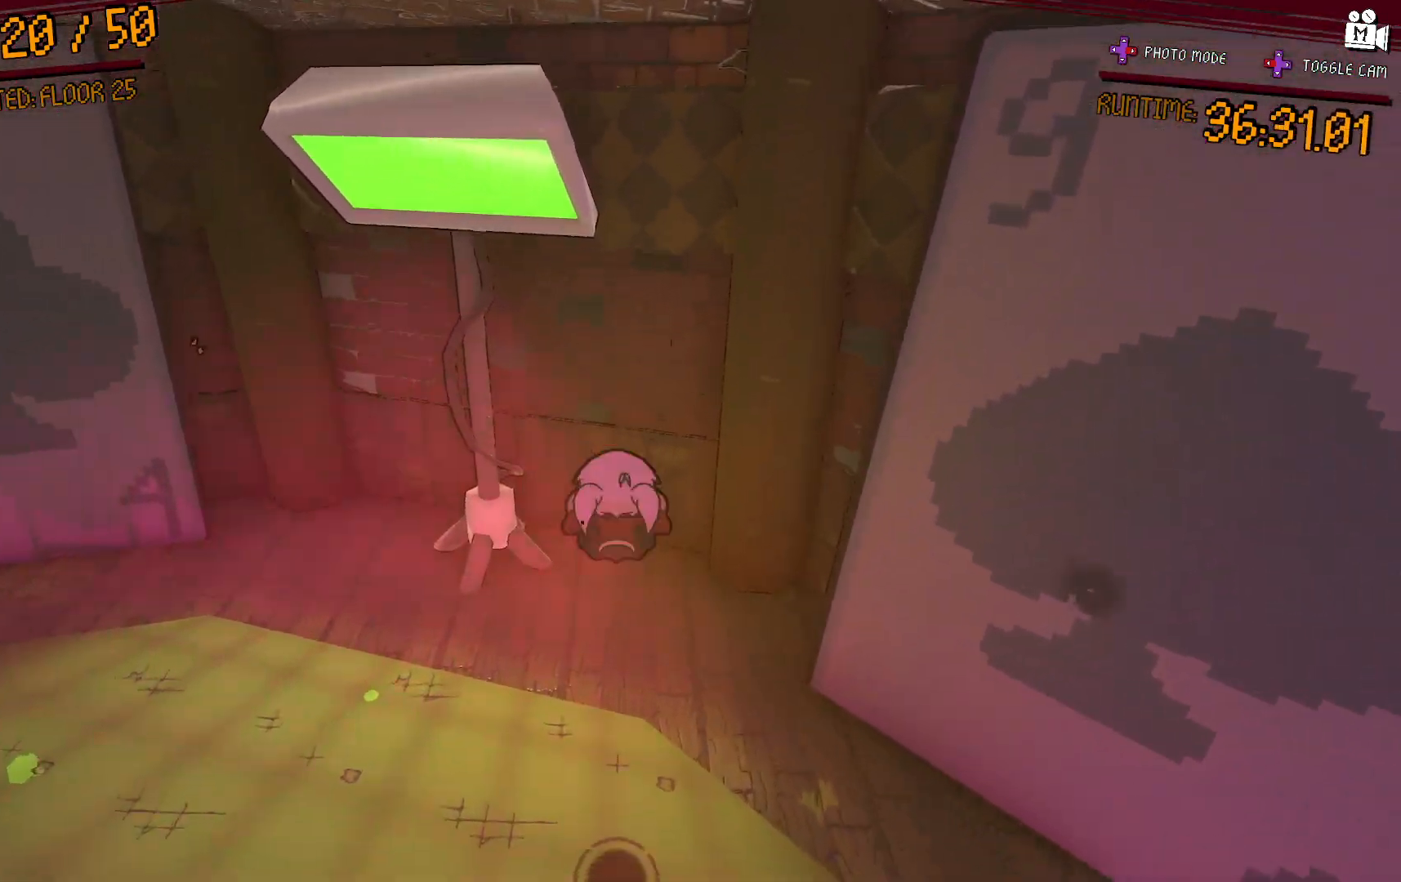
{"buttons": [], "left_stick": "center", "right_stick": "center", "events": [[217, "A", "up"], [217, "L2", "up"], [300, "left_stick", "center"]]}
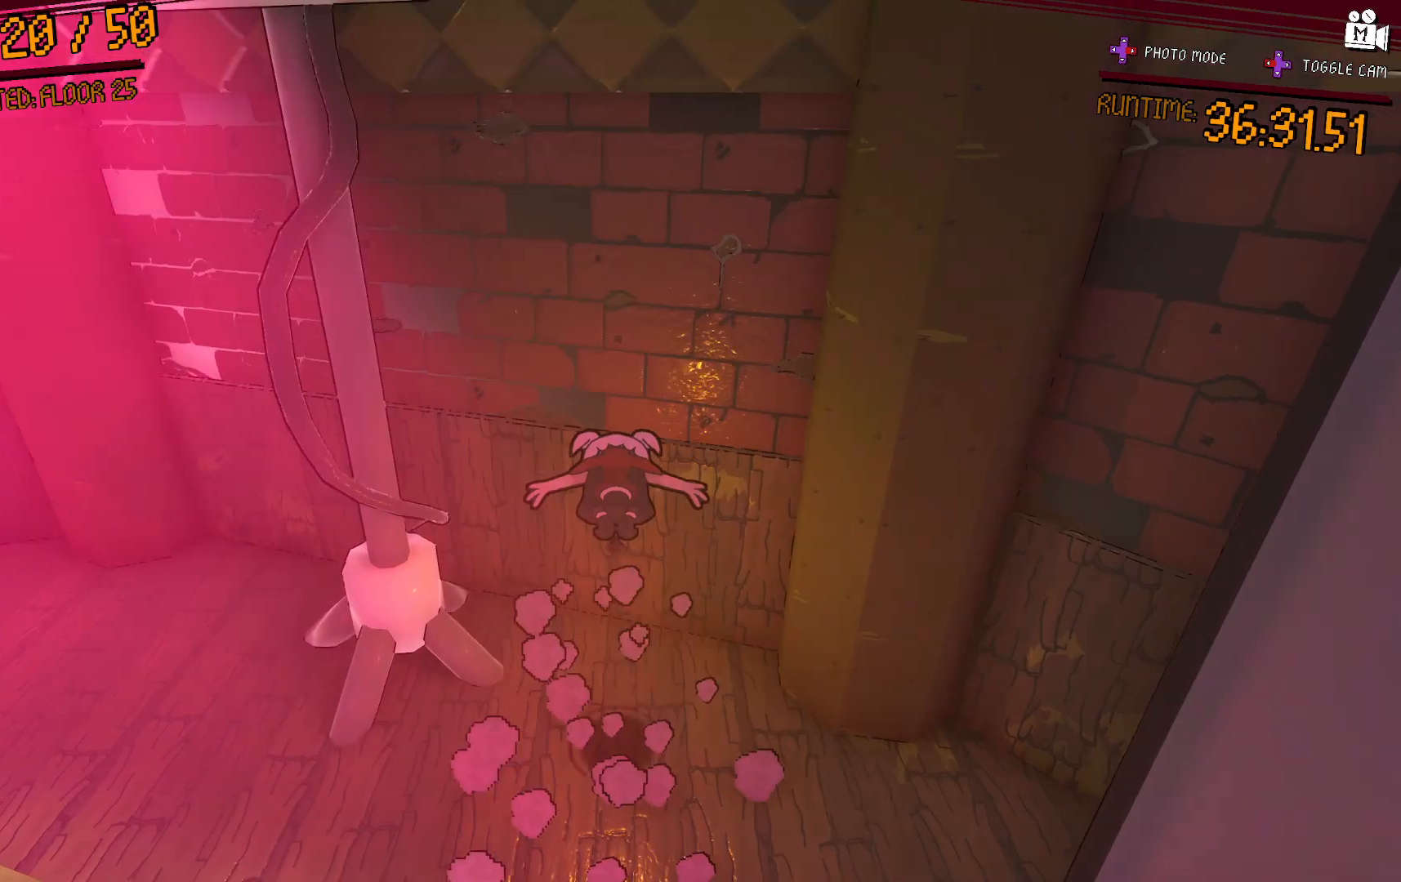
{"buttons": [], "left_stick": "center", "right_stick": "center", "events": []}
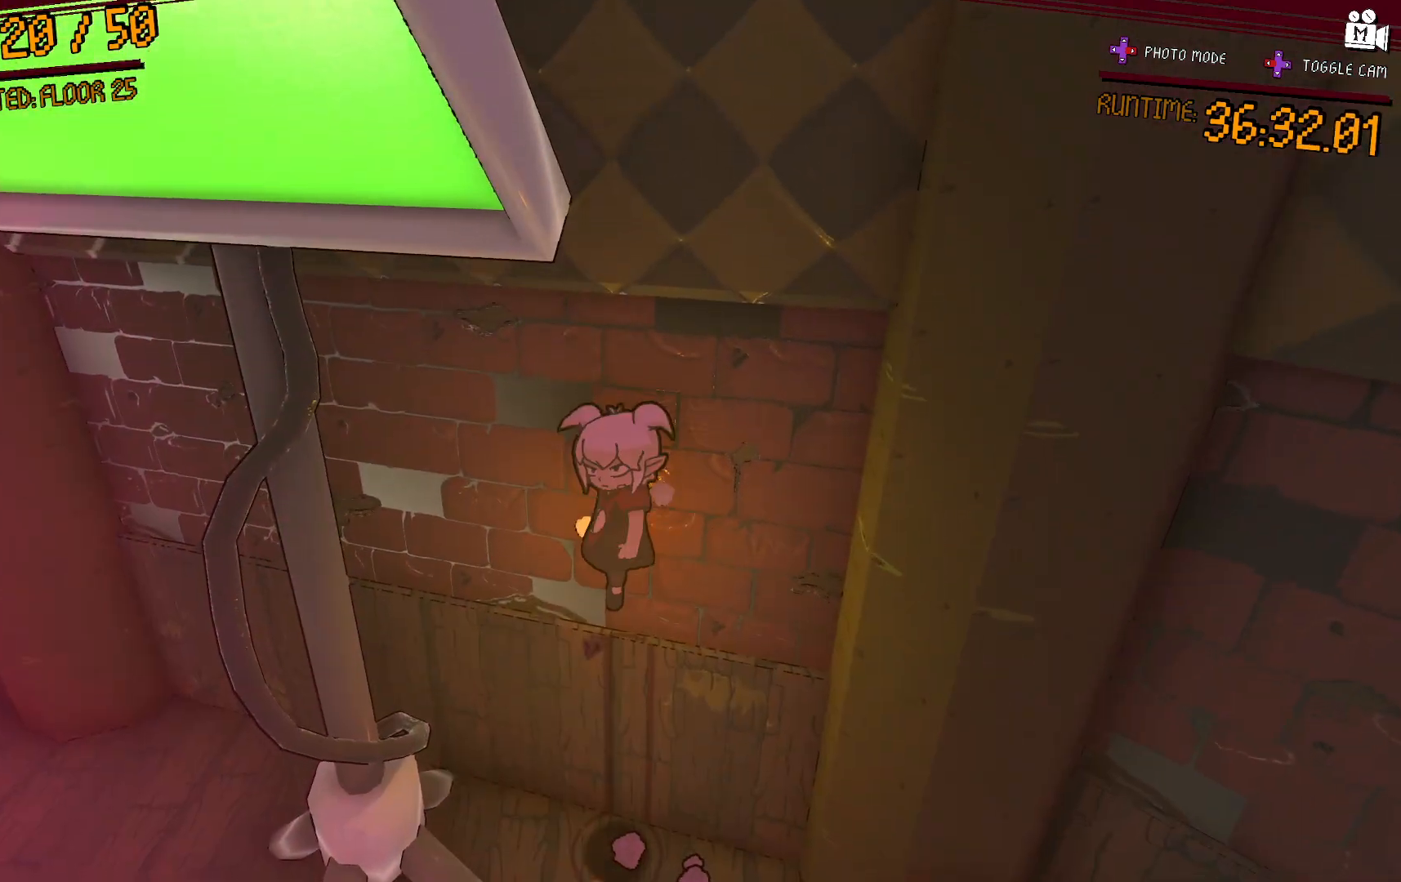
{"buttons": ["A"], "left_stick": "down", "right_stick": "center", "events": [[350, "left_stick", "down"], [400, "A", "down"]]}
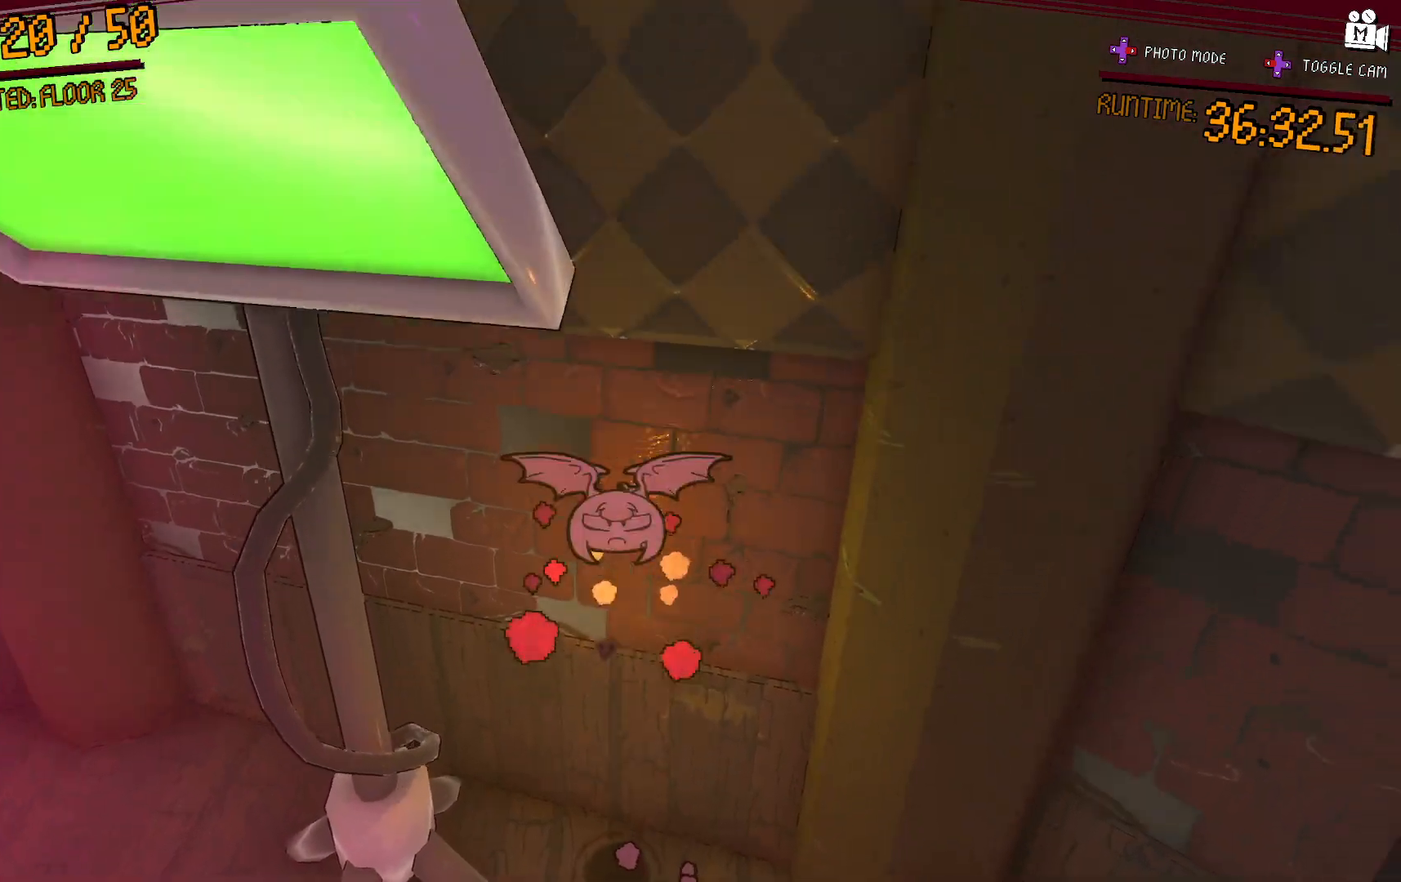
{"buttons": [], "left_stick": "down", "right_stick": "left", "events": [[367, "A", "up"], [467, "right_stick", "left"]]}
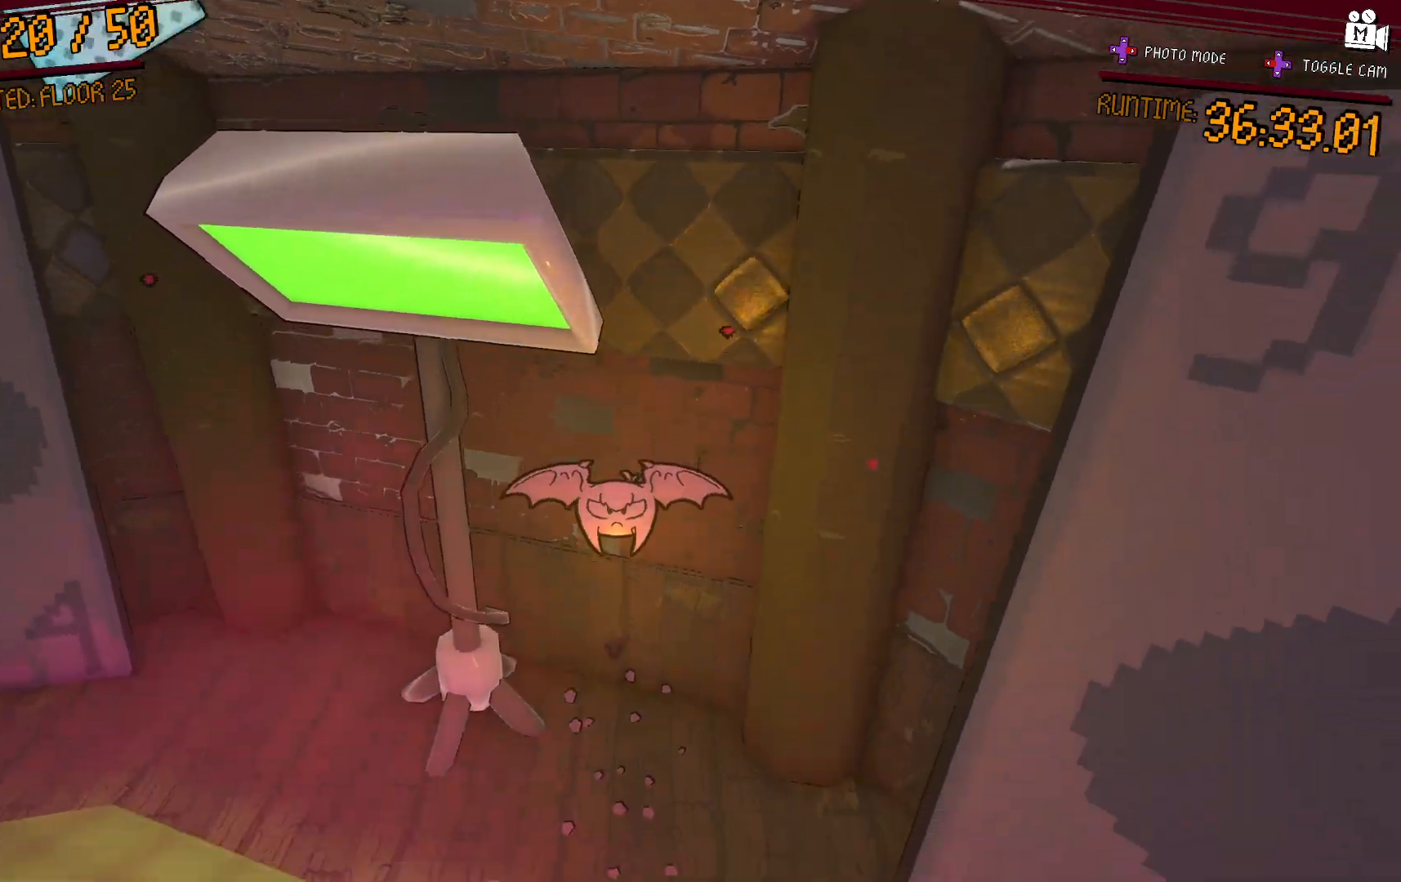
{"buttons": ["A"], "left_stick": "down-left", "right_stick": "left", "events": [[283, "left_stick", "down-left"], [500, "A", "down"]]}
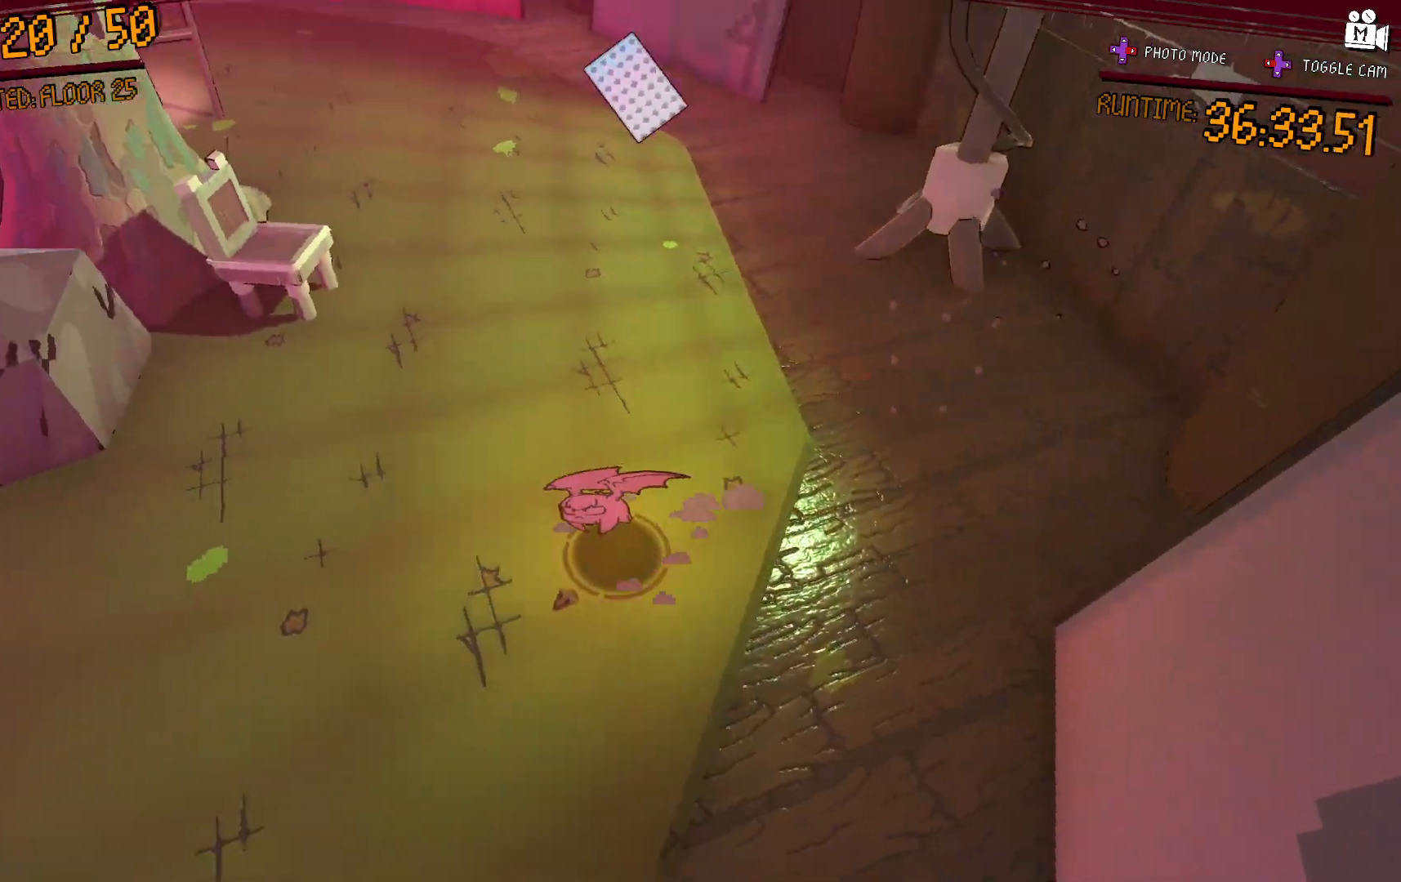
{"buttons": [], "left_stick": "left", "right_stick": "left", "events": [[100, "left_stick", "left"], [250, "A", "up"]]}
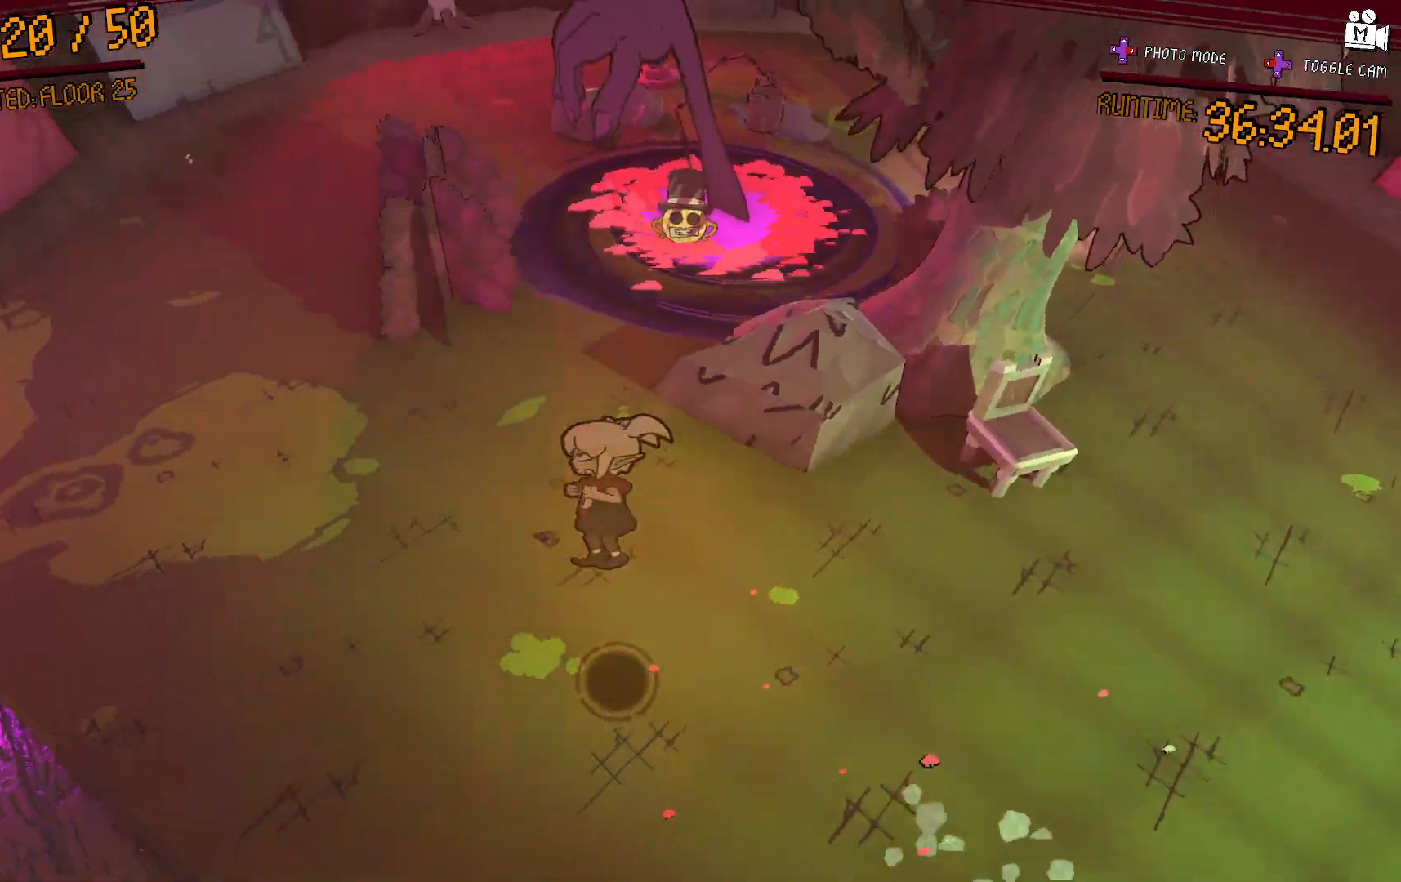
{"buttons": [], "left_stick": "left", "right_stick": "center", "events": [[67, "left_stick", "down-left"], [100, "right_stick", "center"], [200, "left_stick", "down"], [300, "right_stick", "up-left"], [450, "left_stick", "left"], [500, "right_stick", "center"]]}
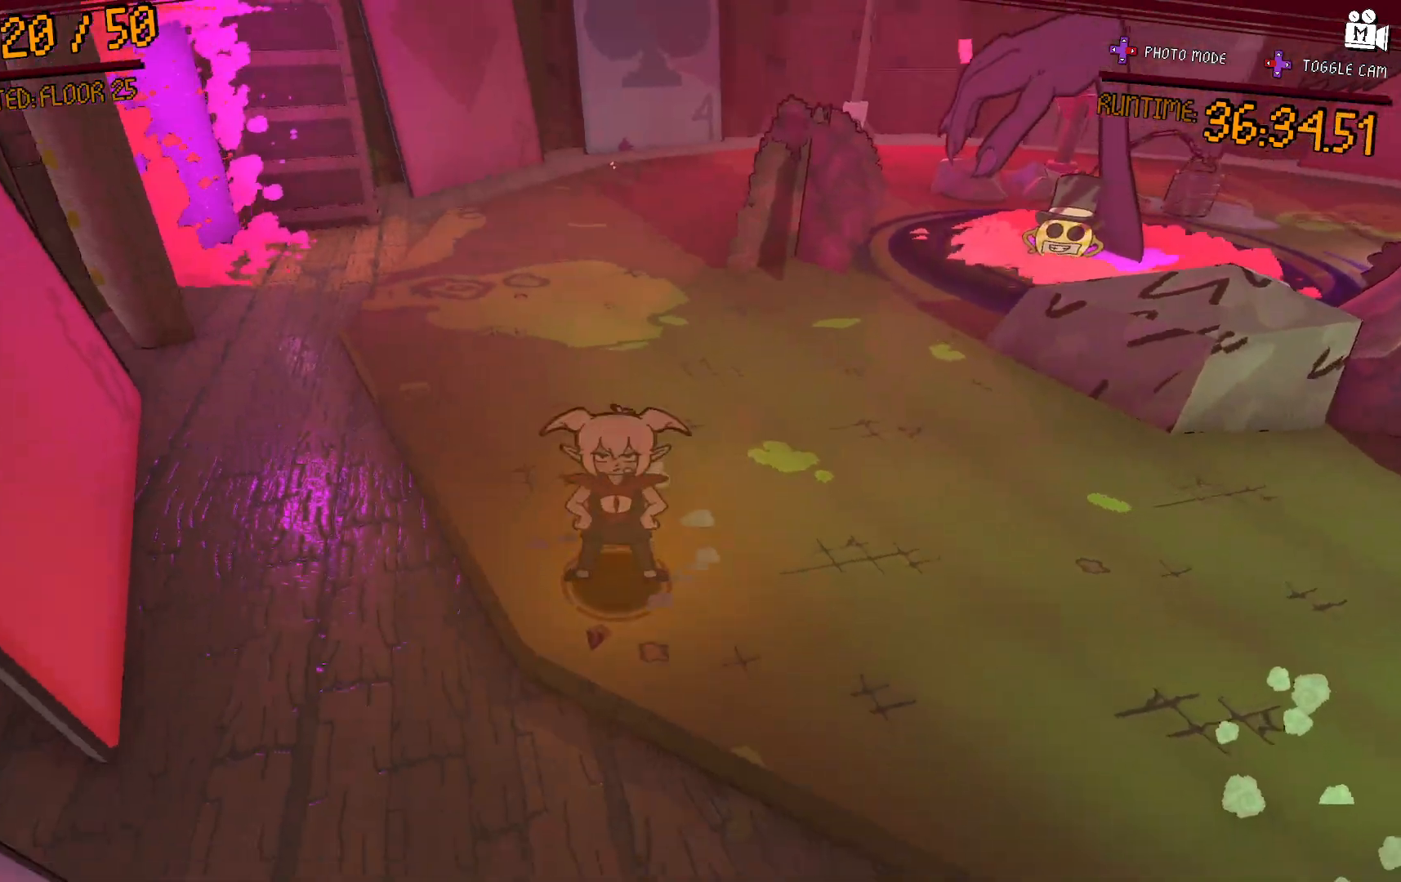
{"buttons": ["L2"], "left_stick": "up", "right_stick": "center", "events": [[50, "left_stick", "up"], [100, "A", "down"], [333, "L2", "down"], [350, "A", "up"]]}
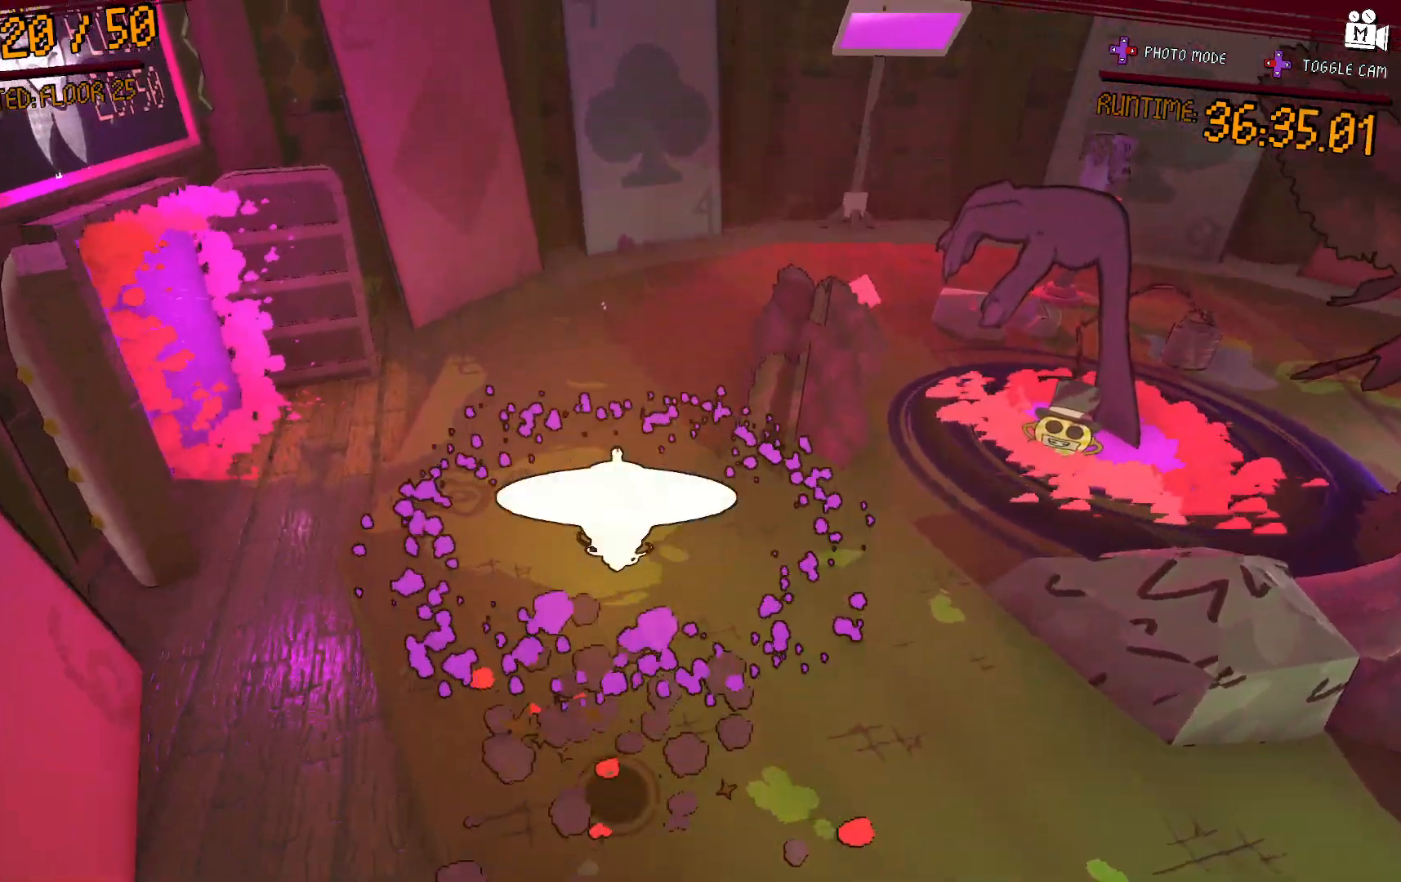
{"buttons": ["A", "L2"], "left_stick": "up-right", "right_stick": "center", "events": [[183, "L2", "up"], [217, "A", "down"], [233, "L2", "down"], [250, "left_stick", "up-right"]]}
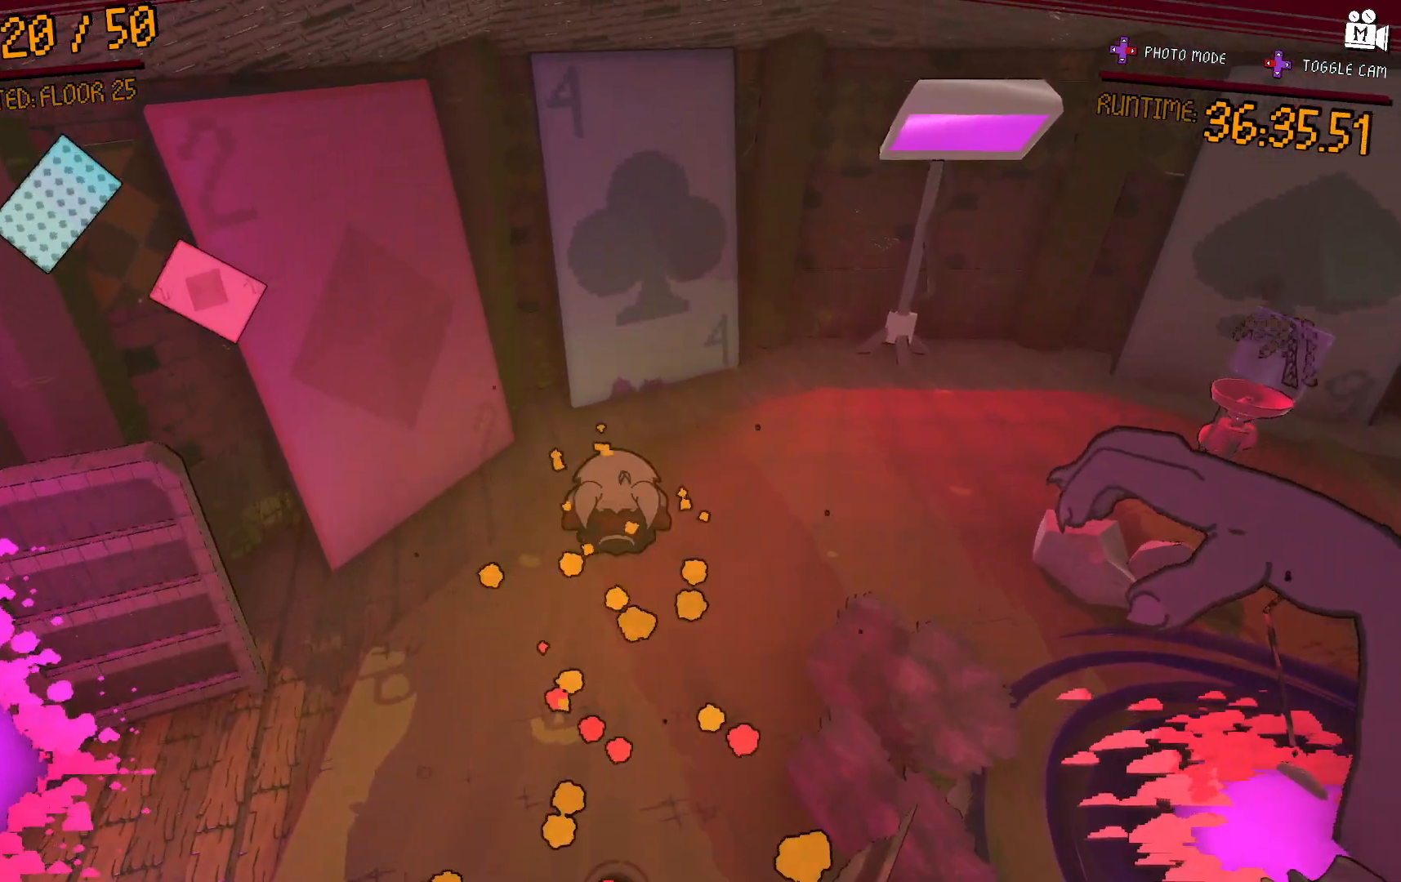
{"buttons": ["L2"], "left_stick": "up-right", "right_stick": "right", "events": [[117, "A", "up"], [300, "right_stick", "right"]]}
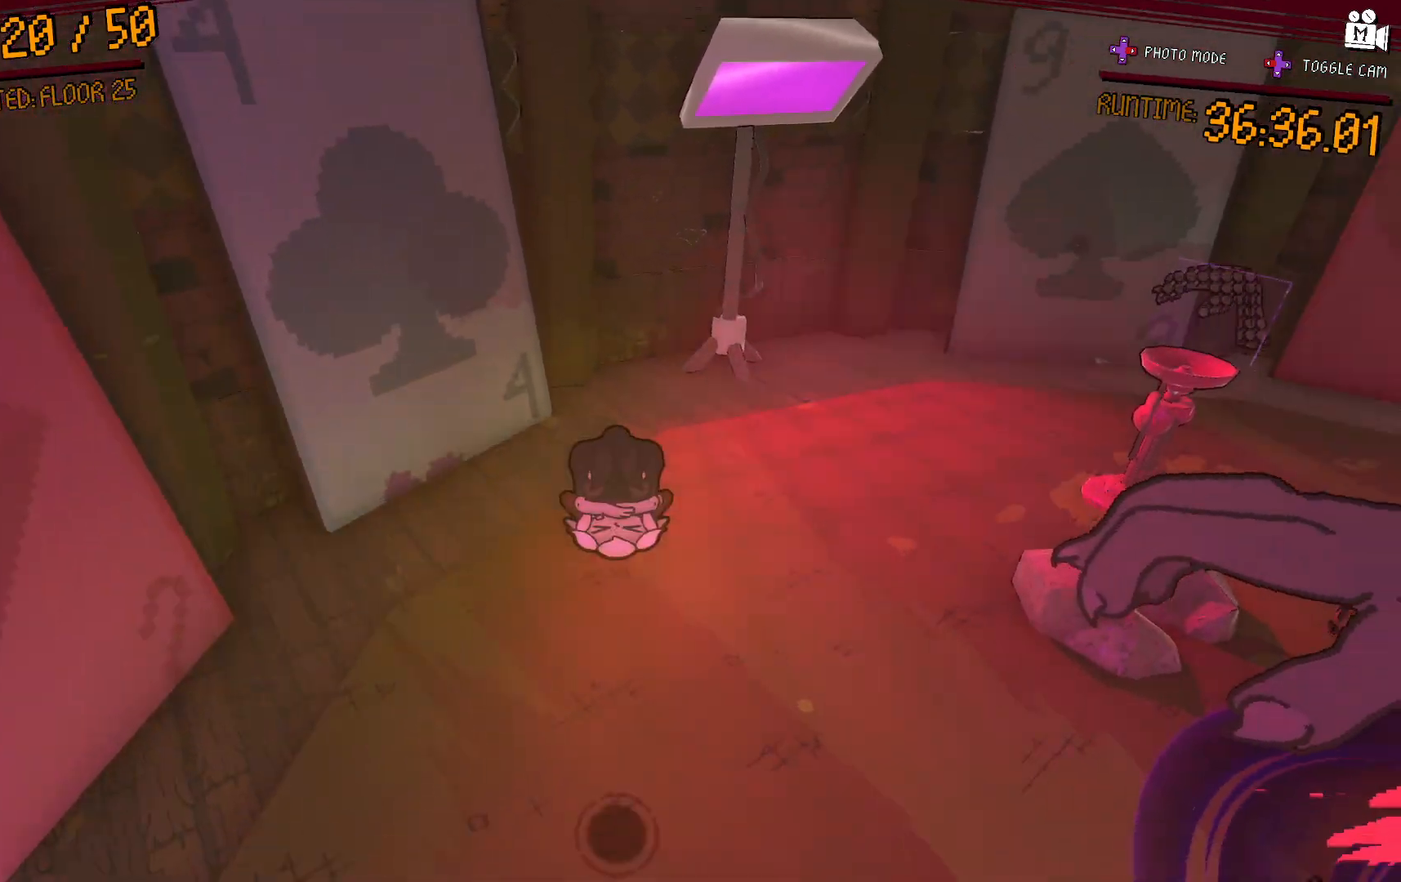
{"buttons": ["A", "L2"], "left_stick": "up-right", "right_stick": "center", "events": [[17, "left_stick", "up"], [233, "right_stick", "center"], [250, "A", "down"], [333, "left_stick", "up-right"]]}
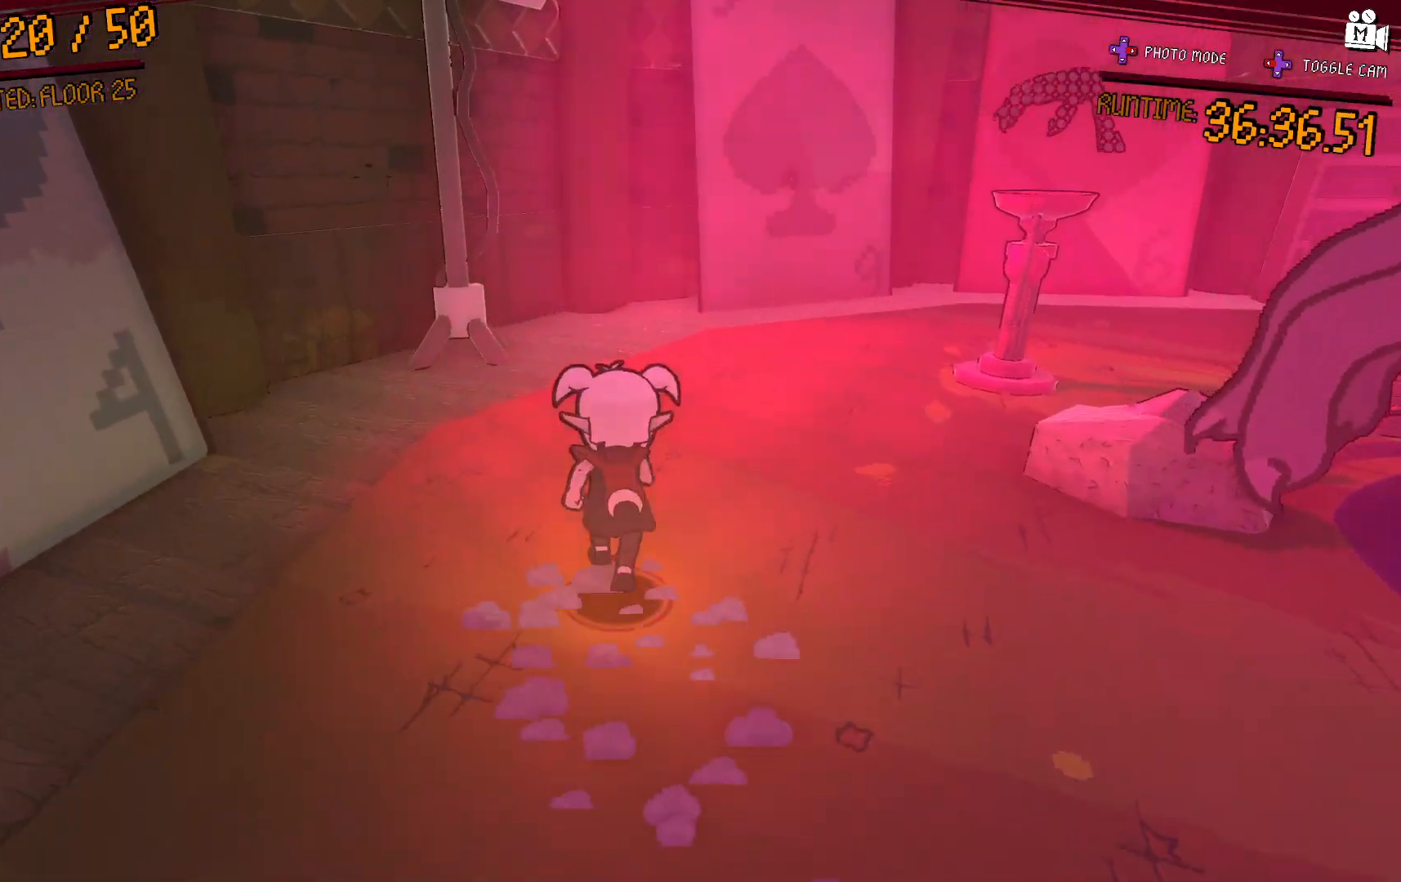
{"buttons": [], "left_stick": "up", "right_stick": "right", "events": [[100, "A", "up"], [333, "right_stick", "right"], [367, "L2", "up"], [367, "left_stick", "up"]]}
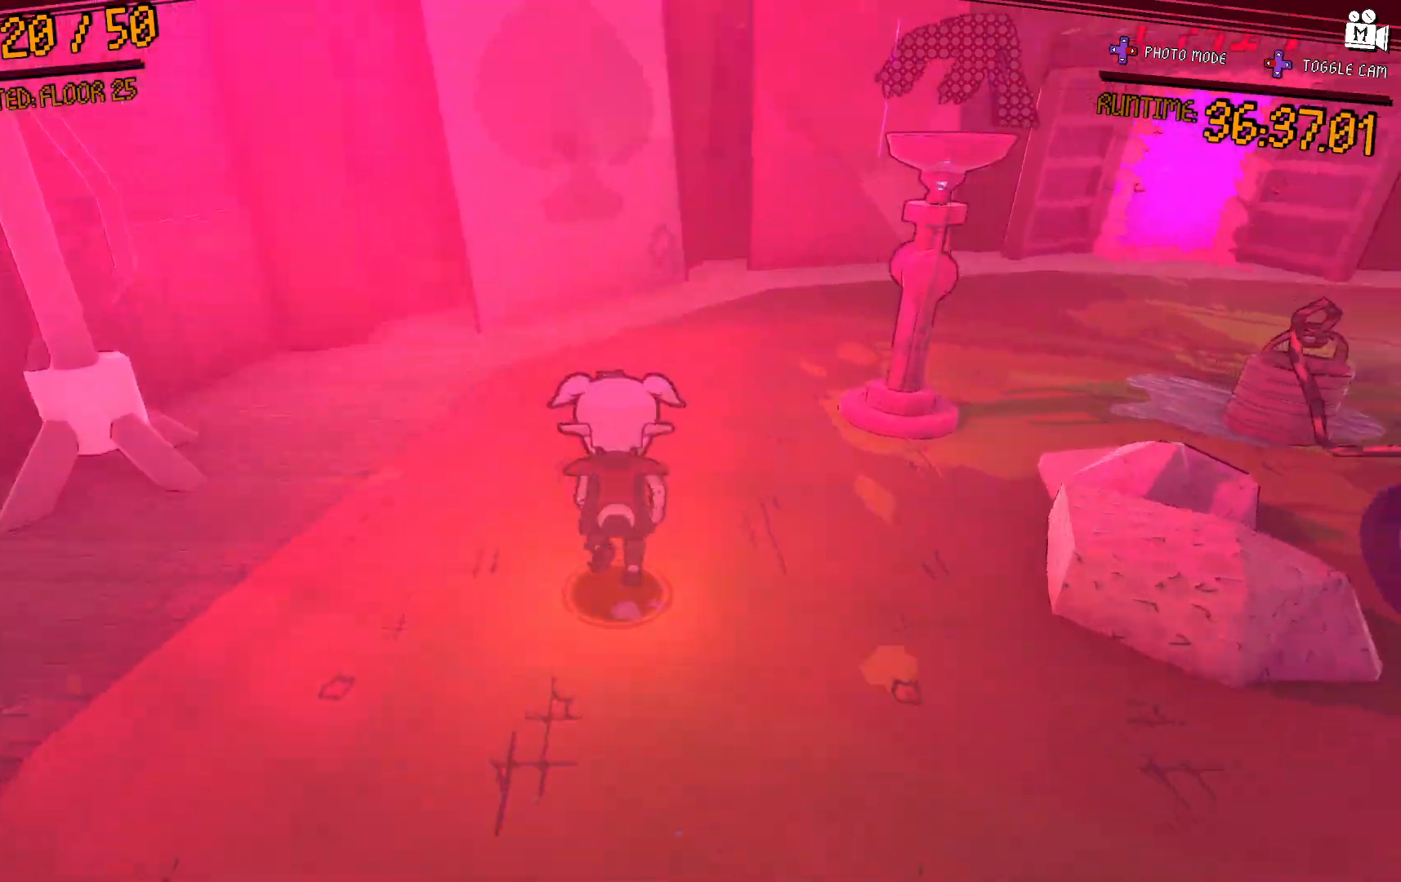
{"buttons": ["L2"], "left_stick": "up", "right_stick": "center"}
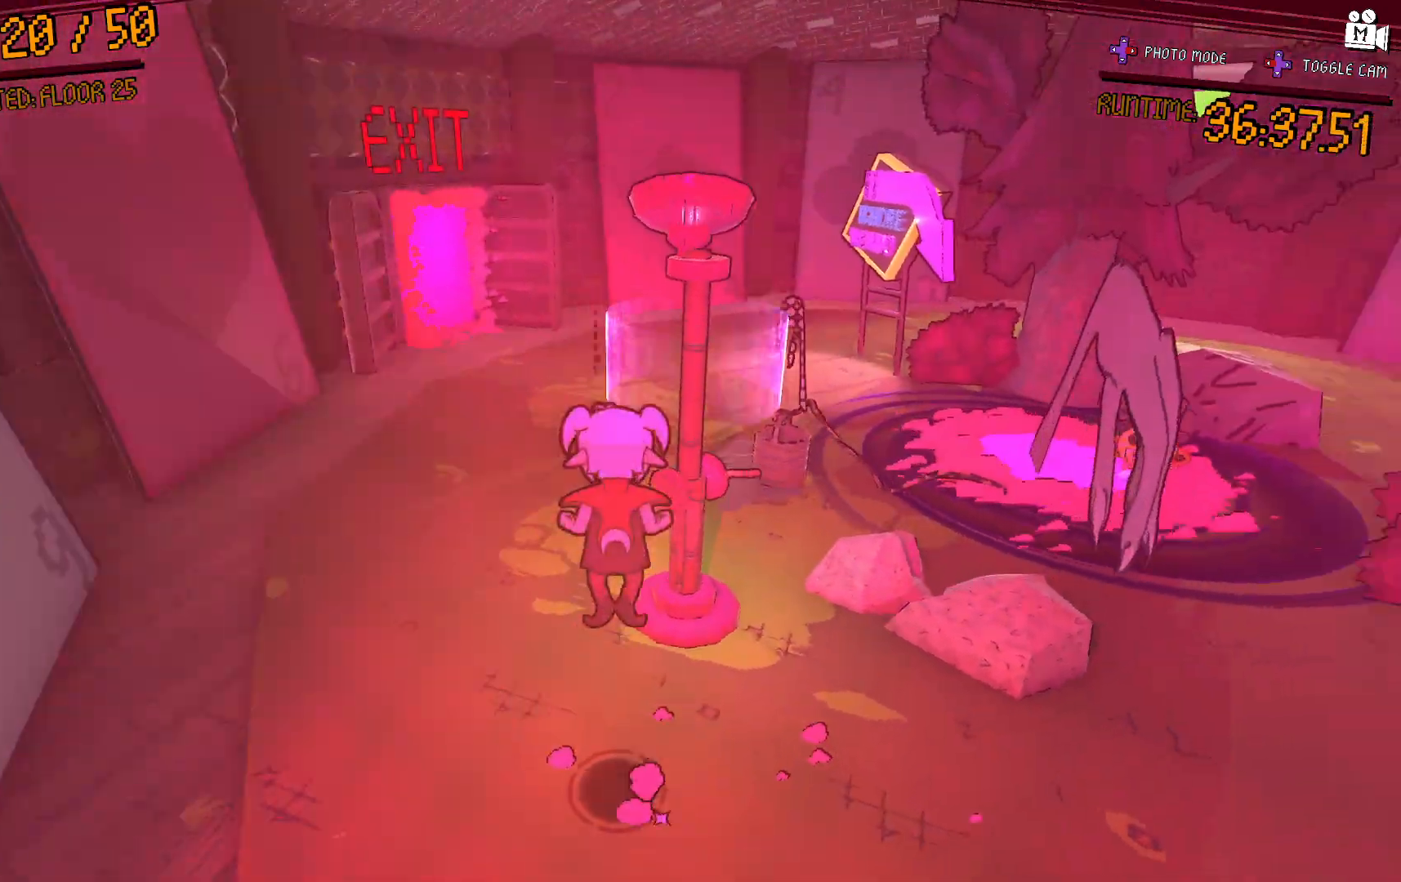
{"buttons": ["L2"], "left_stick": "up", "right_stick": "center", "events": []}
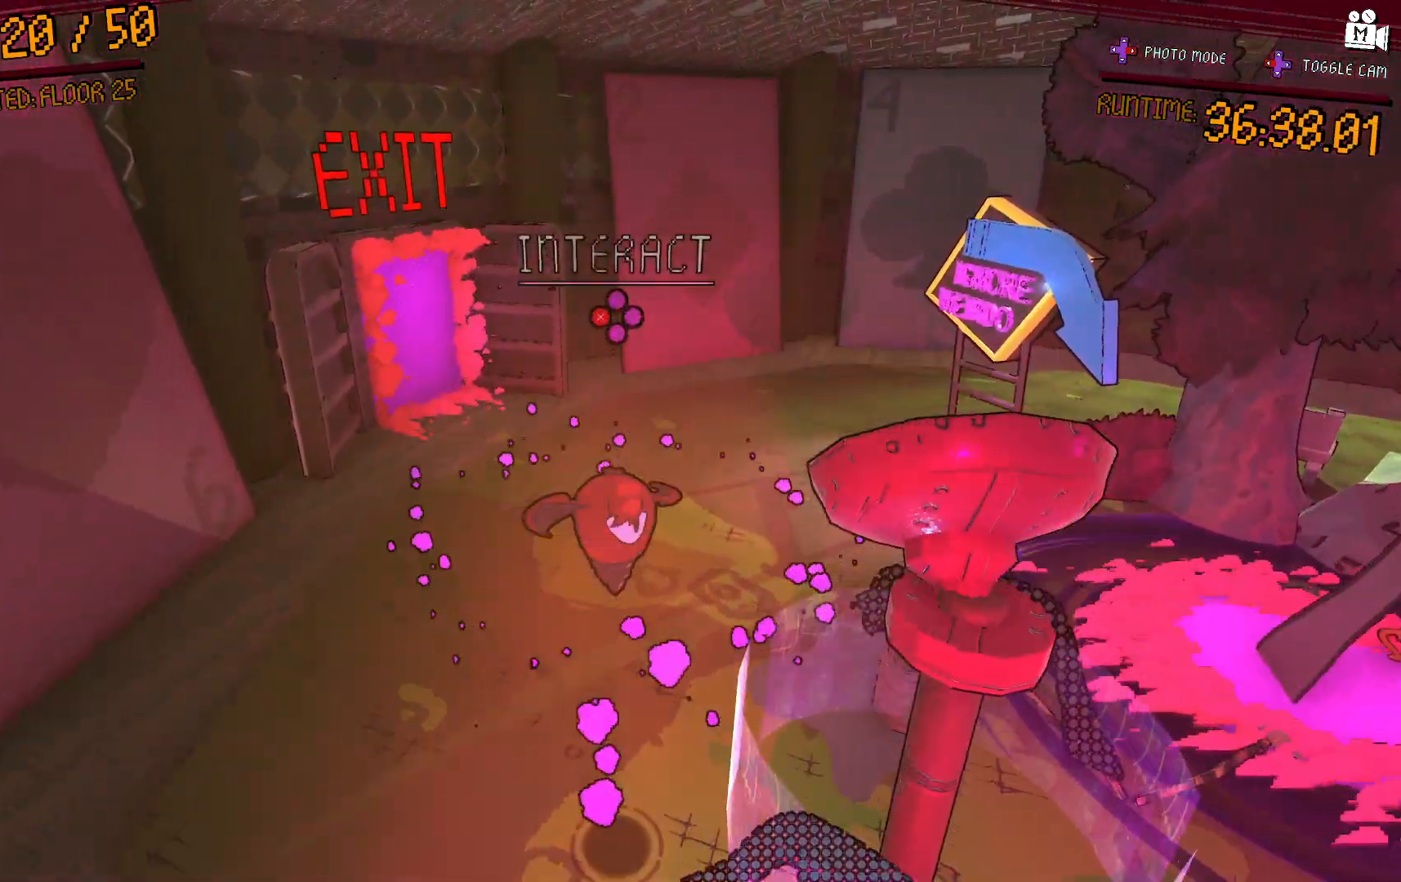
{"buttons": ["A", "L2"], "left_stick": "up-right", "right_stick": "center", "events": [[17, "A", "down"], [50, "left_stick", "up-right"]]}
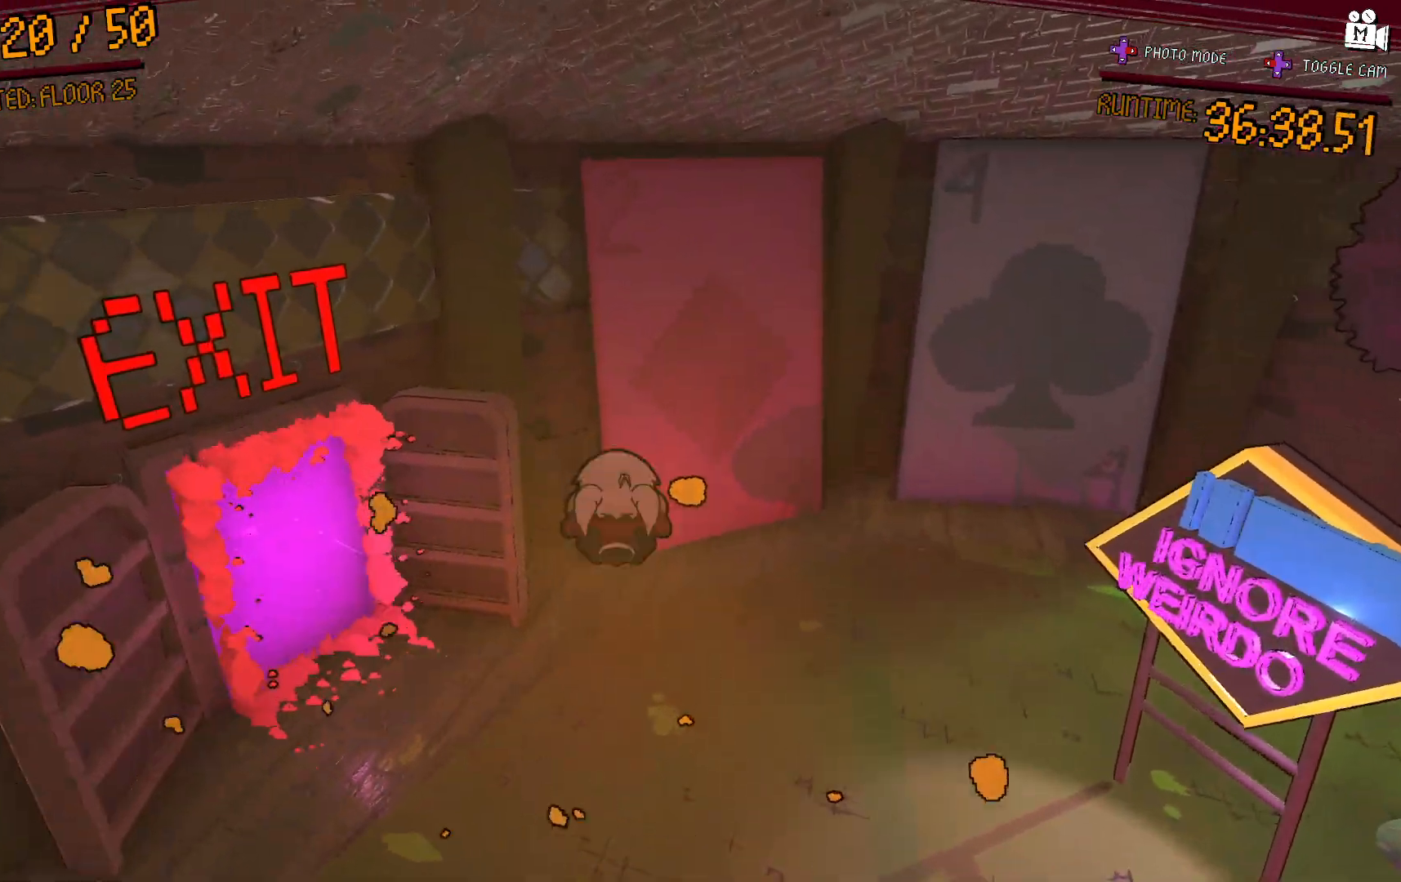
{"buttons": ["A"], "left_stick": "up-right", "right_stick": "center", "events": [[417, "L2", "up"]]}
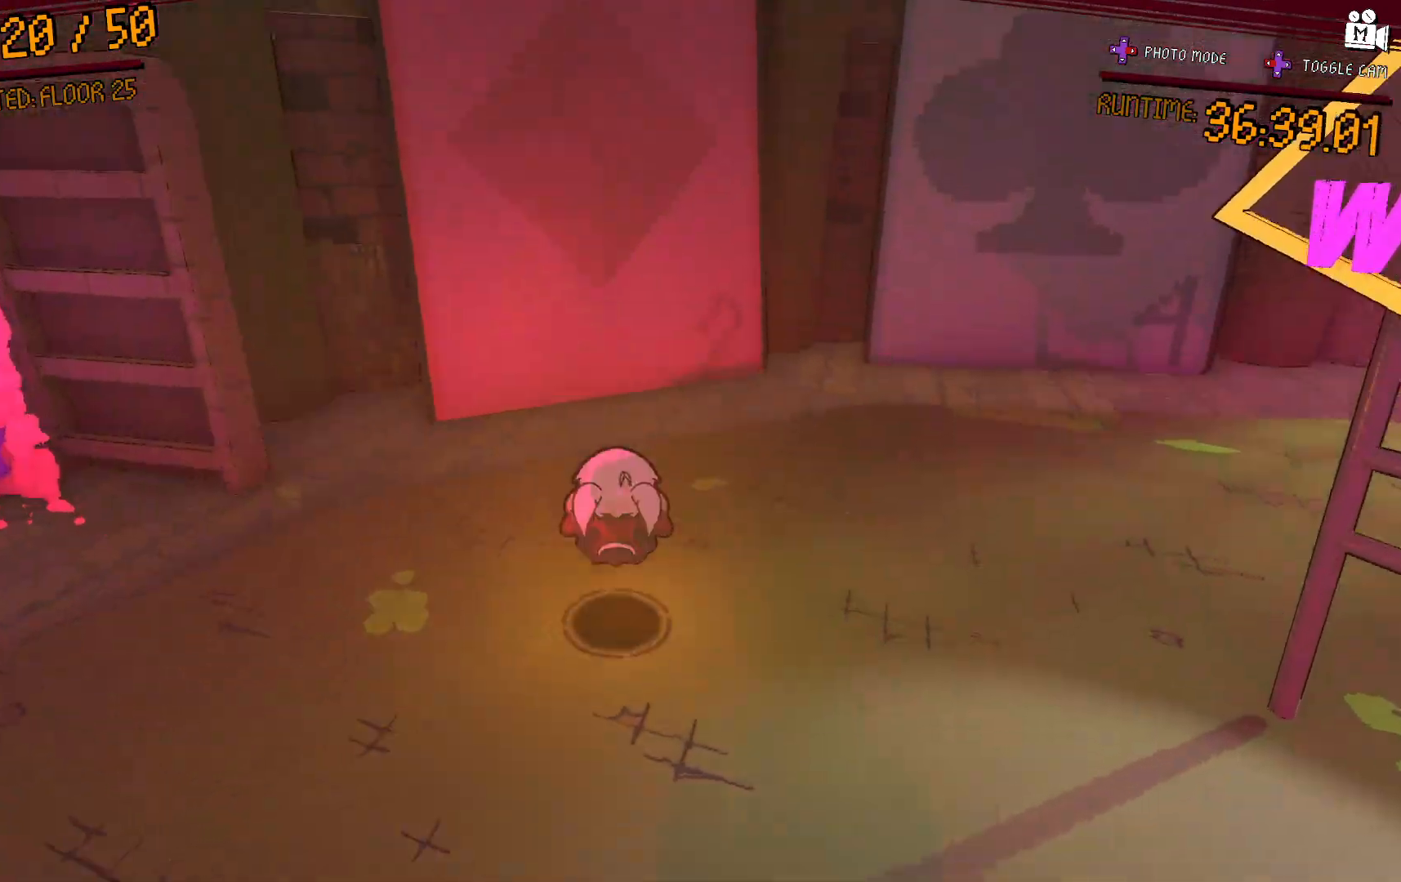
{"buttons": [], "left_stick": "up-right", "right_stick": "center", "events": [[400, "A", "up"]]}